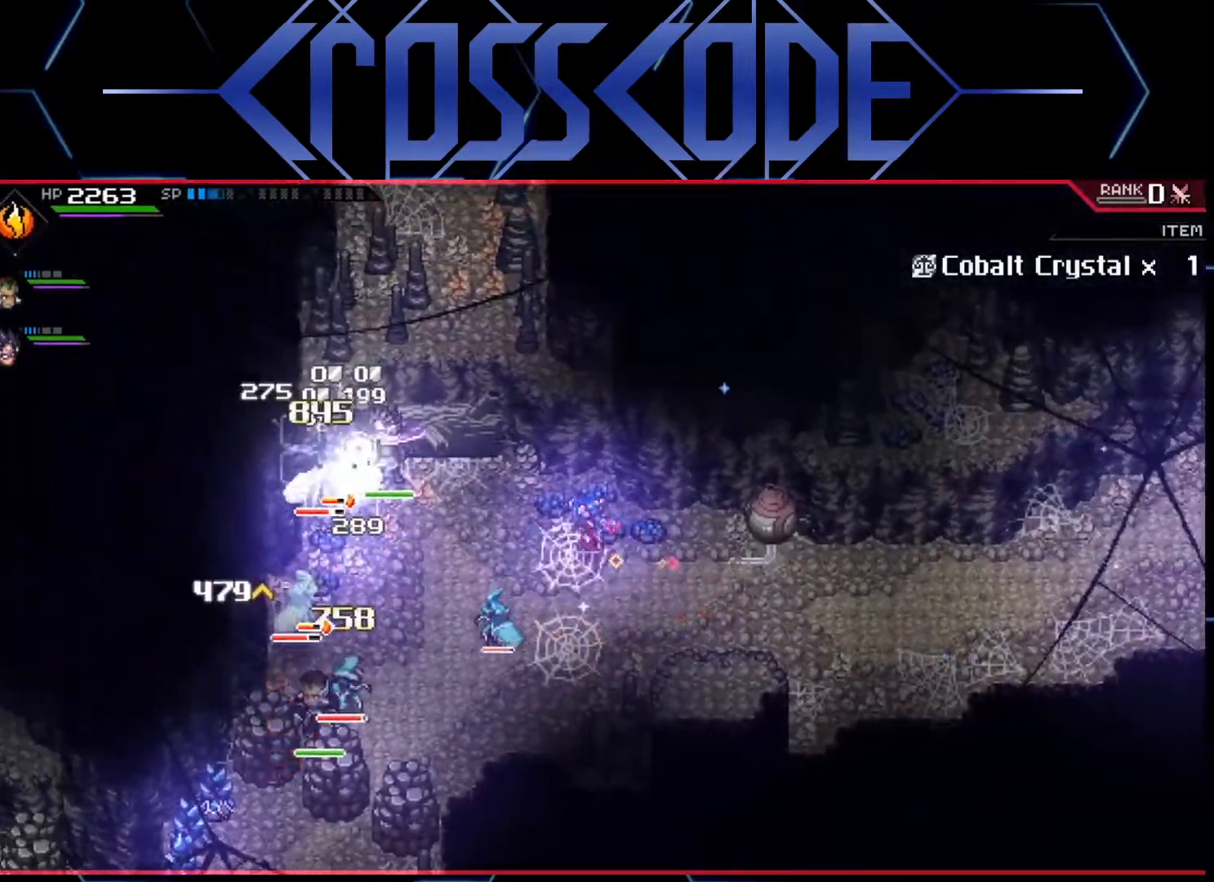
Gameplay with a controller (Xbox layout); each line is a JSON object with the inputs held at the frame after it. "events" lists button and stick changes between this image and that frame as [ms after this image, input, new state], when the widget could be followed in between.
{"buttons": ["L1"], "left_stick": "left", "right_stick": "center", "events": [[133, "left_stick", "left"], [450, "L1", "down"]]}
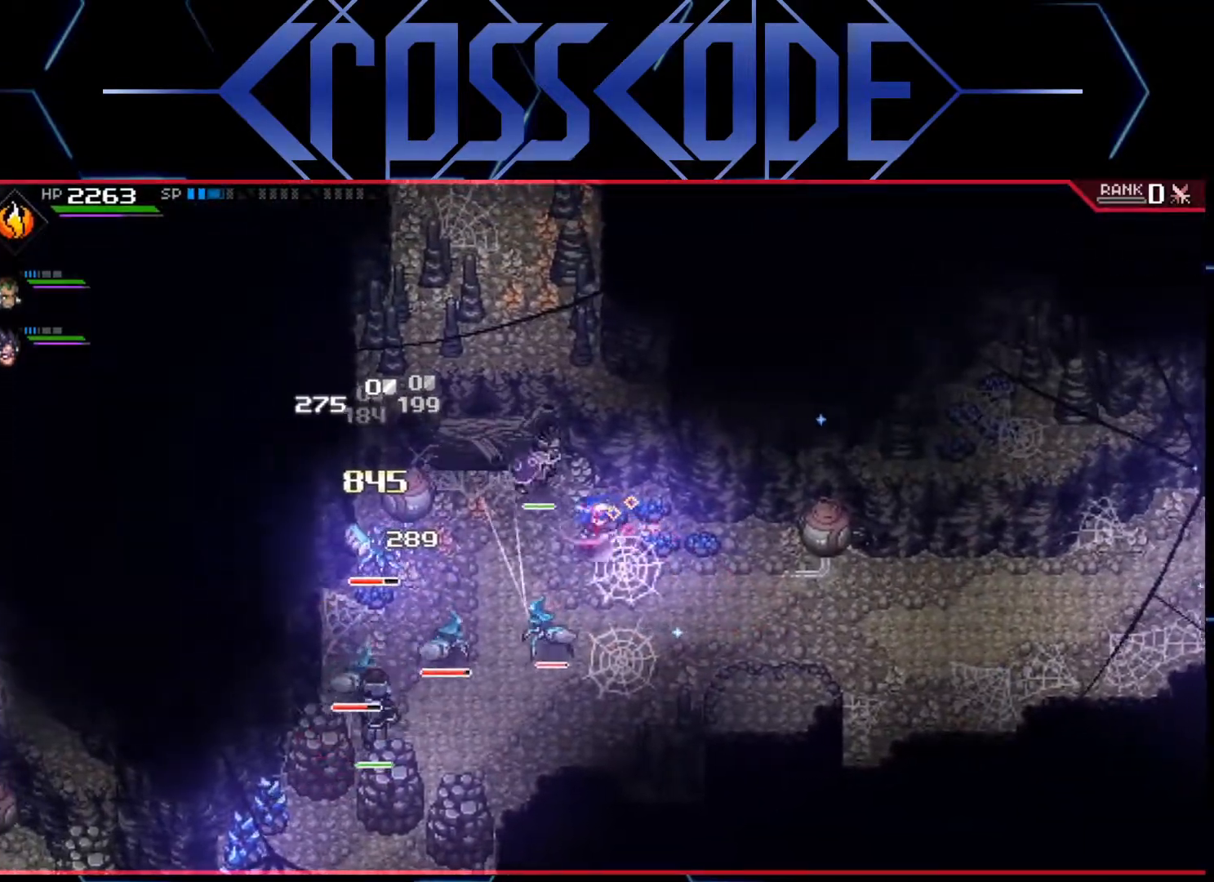
{"buttons": [], "left_stick": "down-left", "right_stick": "center", "events": [[100, "L1", "up"], [183, "R2", "down"], [317, "R2", "up"], [317, "left_stick", "down-left"]]}
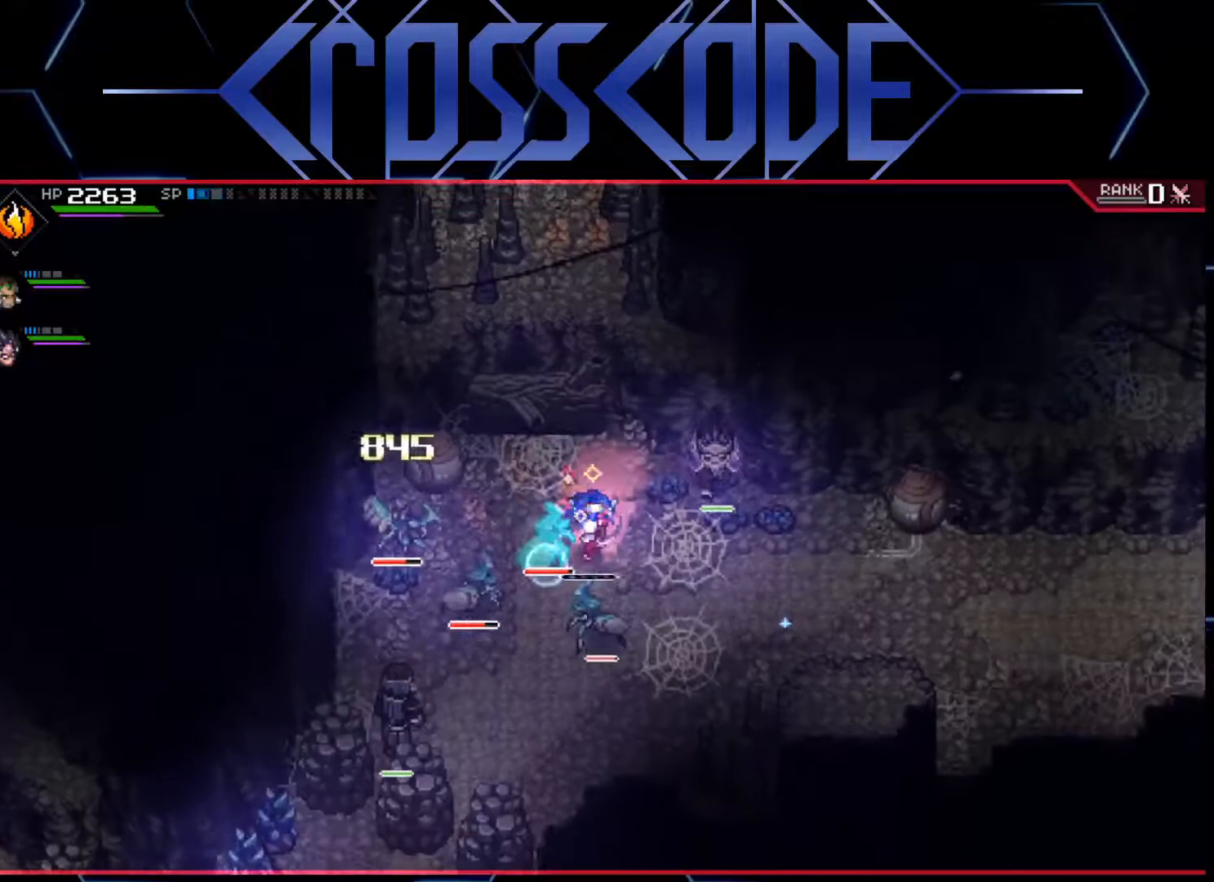
{"buttons": [], "left_stick": "left", "right_stick": "center", "events": [[267, "left_stick", "up-left"], [317, "X", "down"], [417, "X", "up"], [500, "left_stick", "left"]]}
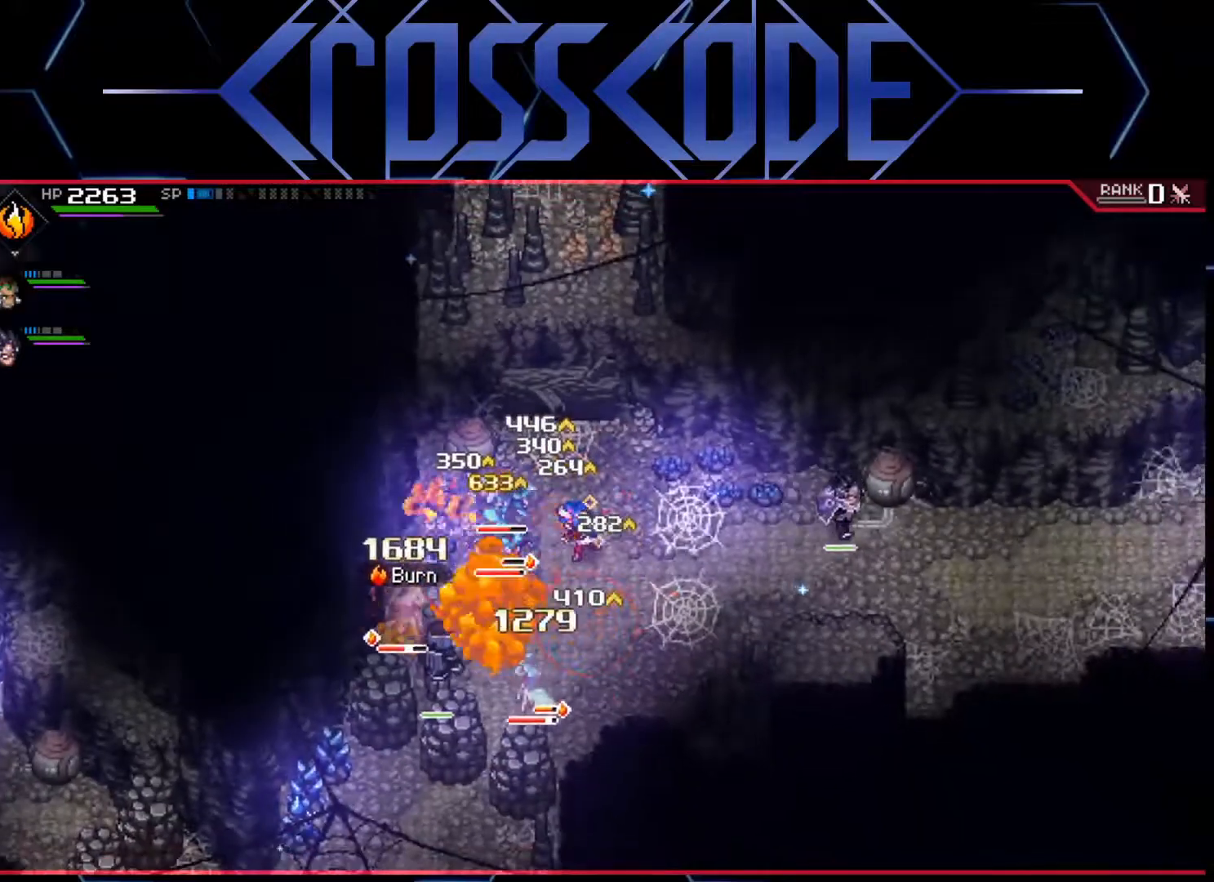
{"buttons": [], "left_stick": "left", "right_stick": "center", "events": [[133, "X", "down"], [250, "X", "up"], [317, "X", "down"], [367, "X", "up"], [400, "X", "down"], [483, "X", "up"]]}
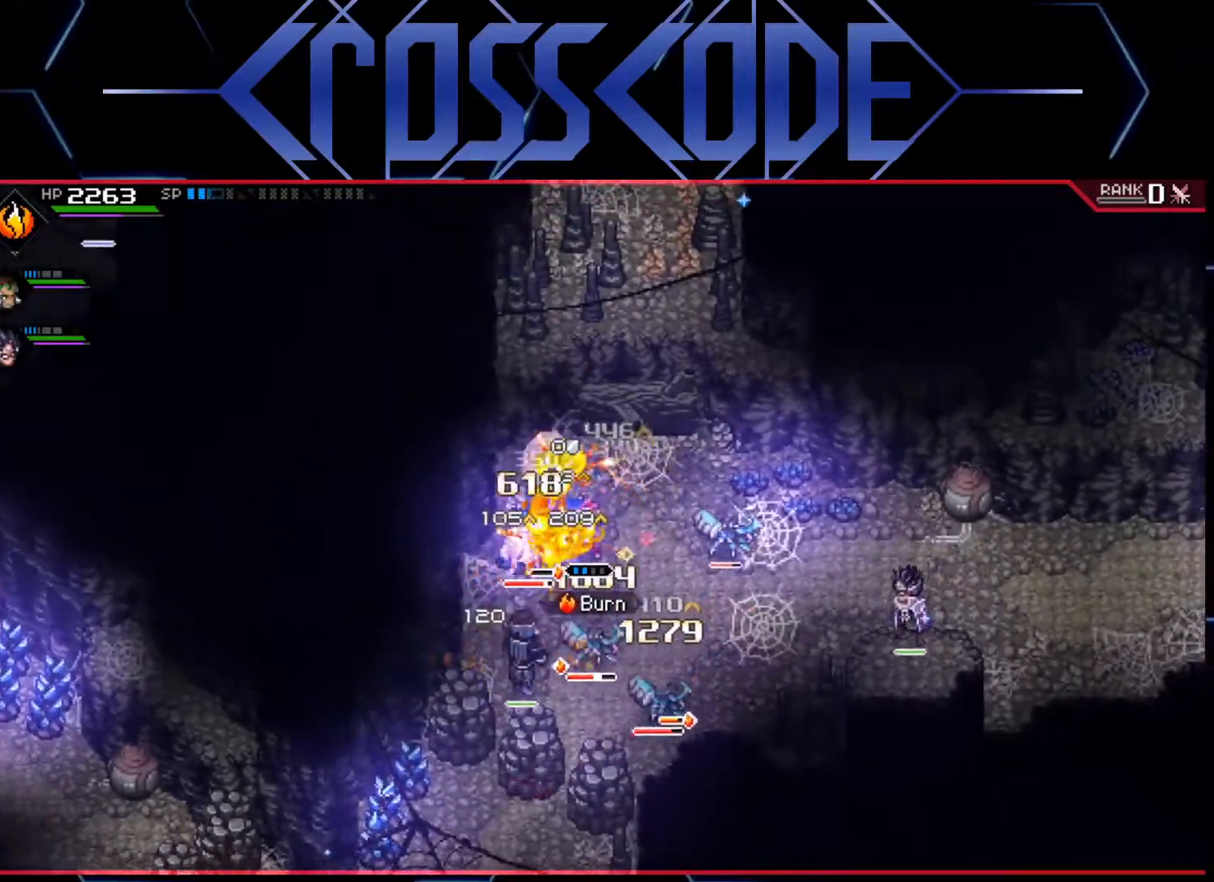
{"buttons": ["L1", "R2"], "left_stick": "right", "right_stick": "center", "events": [[33, "X", "down"], [100, "left_stick", "down-right"], [117, "X", "up"], [150, "X", "down"], [183, "X", "up"], [433, "L1", "down"], [467, "left_stick", "right"], [483, "R2", "down"]]}
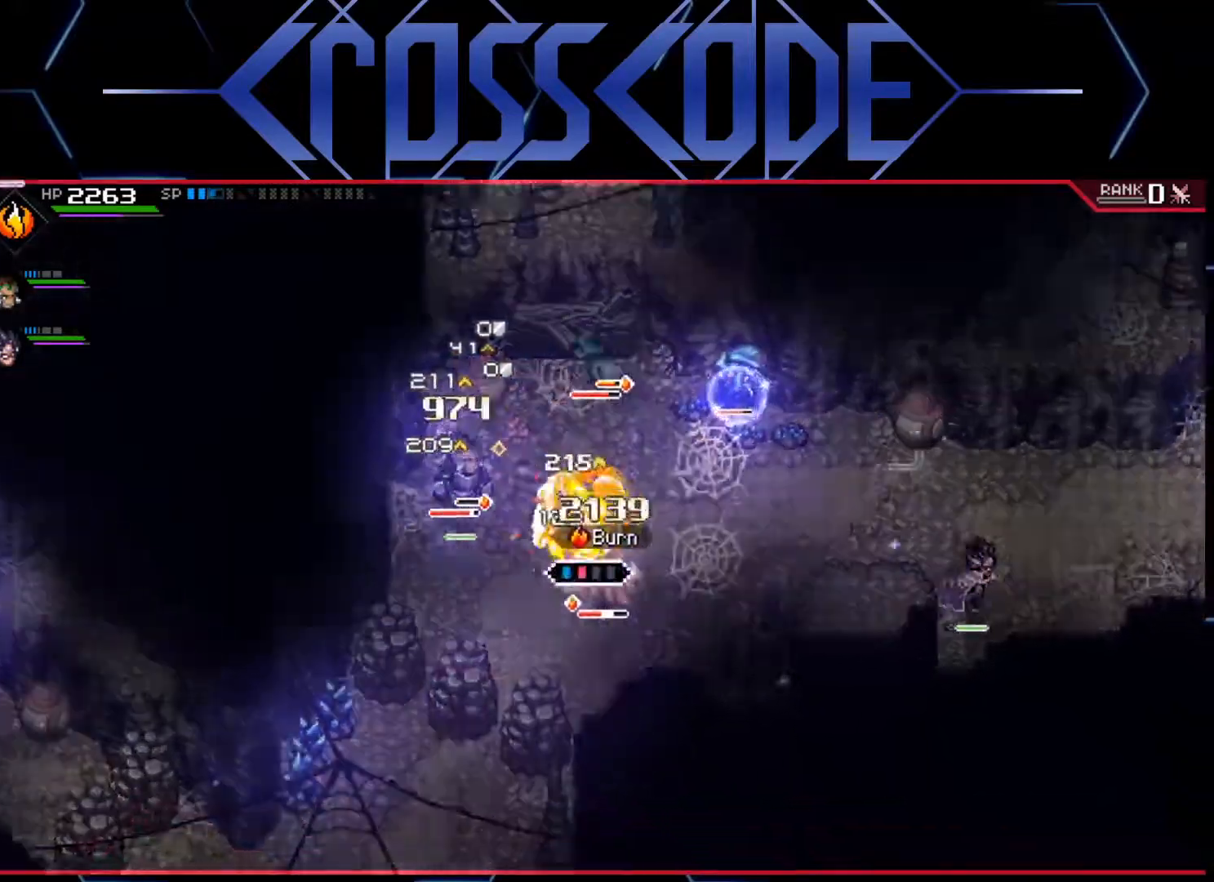
{"buttons": ["L1"], "left_stick": "up", "right_stick": "center", "events": [[83, "R2", "up"], [100, "left_stick", "up-right"], [417, "left_stick", "up"]]}
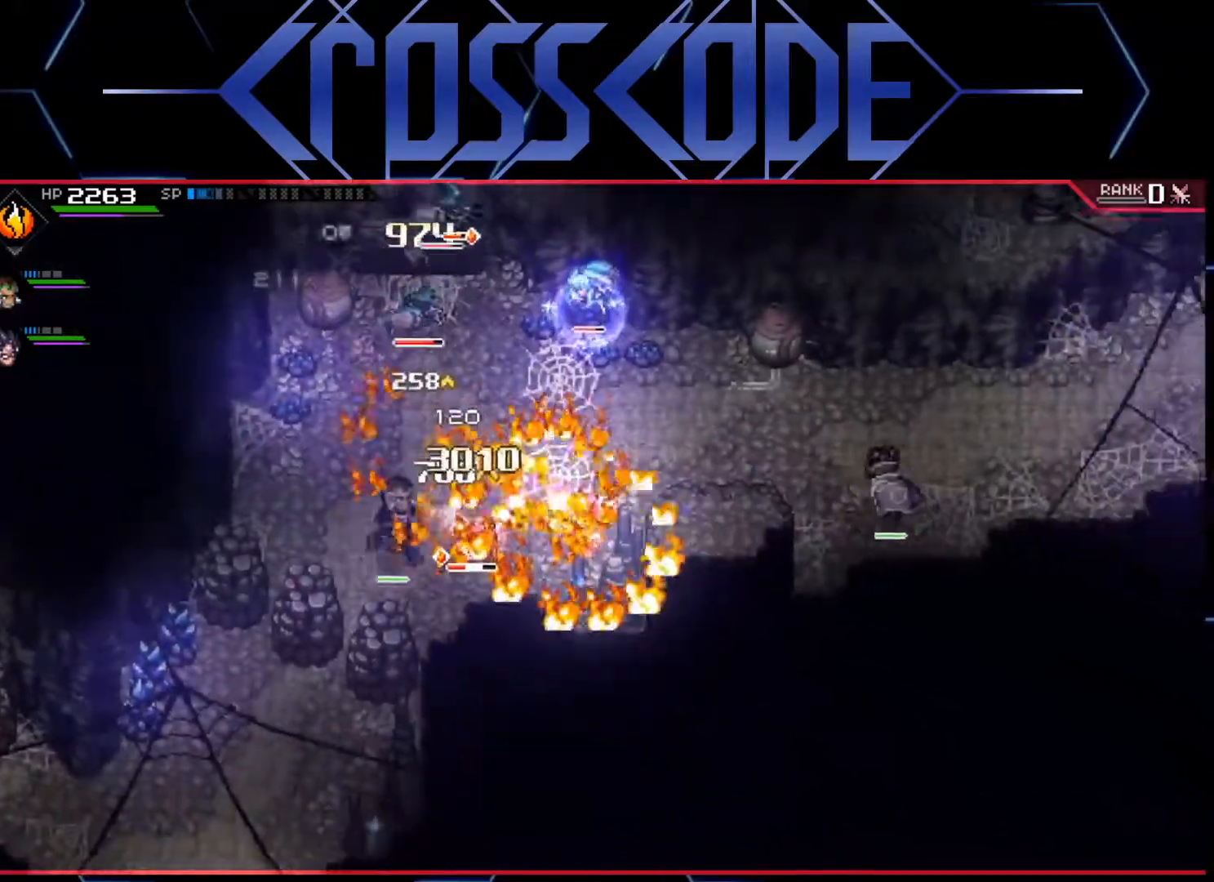
{"buttons": [], "left_stick": "up-left", "right_stick": "center", "events": [[33, "L1", "up"], [250, "left_stick", "up-left"]]}
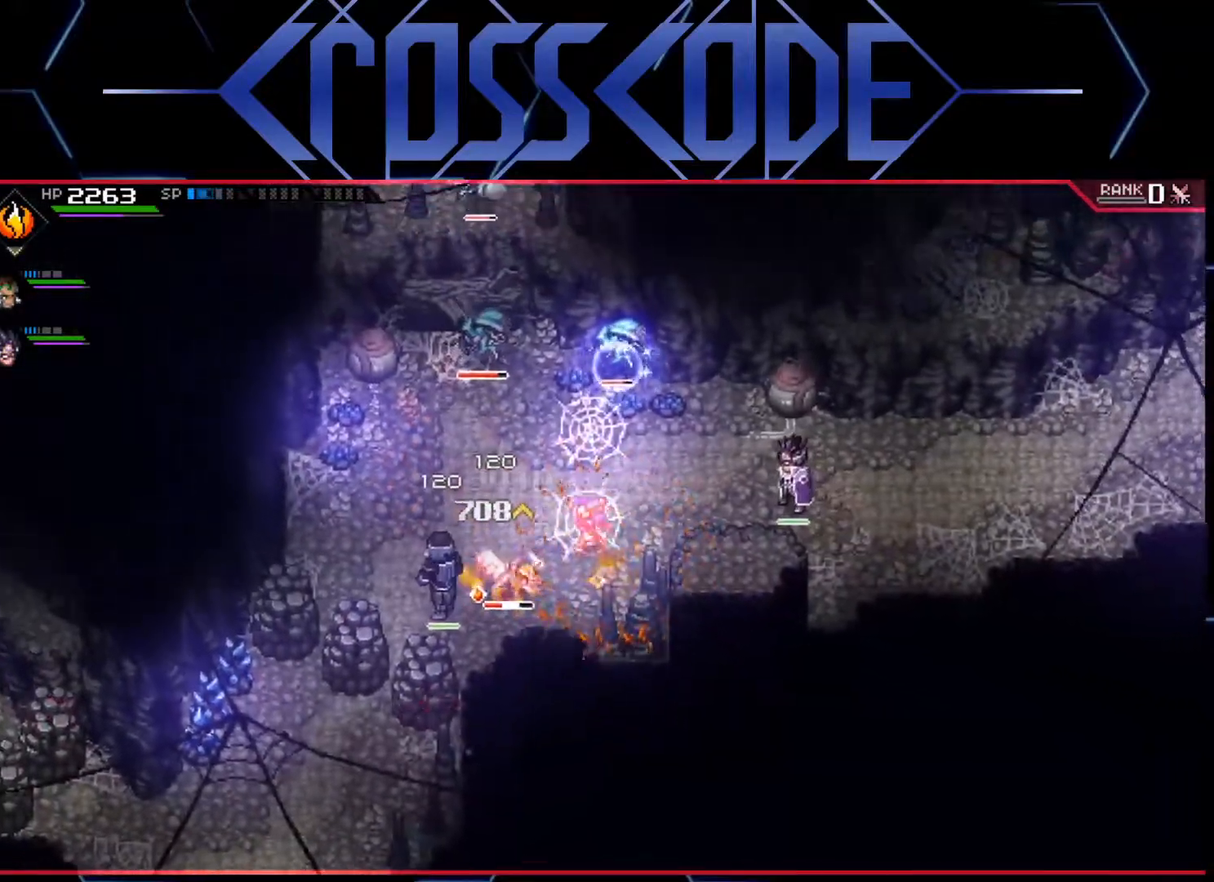
{"buttons": ["L1"], "left_stick": "up-left", "right_stick": "center", "events": [[33, "left_stick", "up"], [117, "X", "down"], [217, "X", "up"], [300, "X", "down"], [317, "X", "up"], [383, "left_stick", "up-left"], [433, "L1", "down"]]}
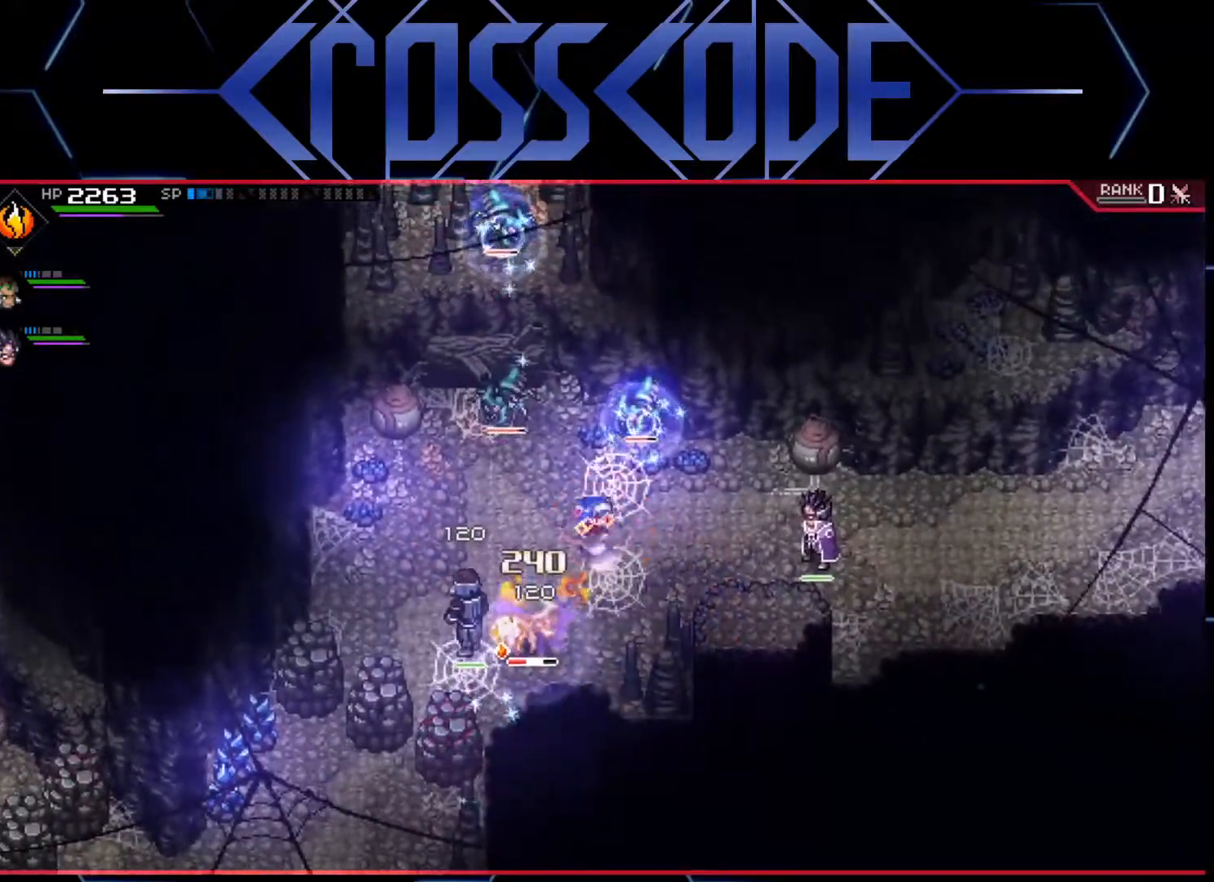
{"buttons": [], "left_stick": "up-left", "right_stick": "center", "events": [[17, "L1", "up"], [67, "L1", "down"], [183, "L1", "up"], [267, "L1", "down"], [383, "L1", "up"], [417, "X", "down"], [500, "X", "up"]]}
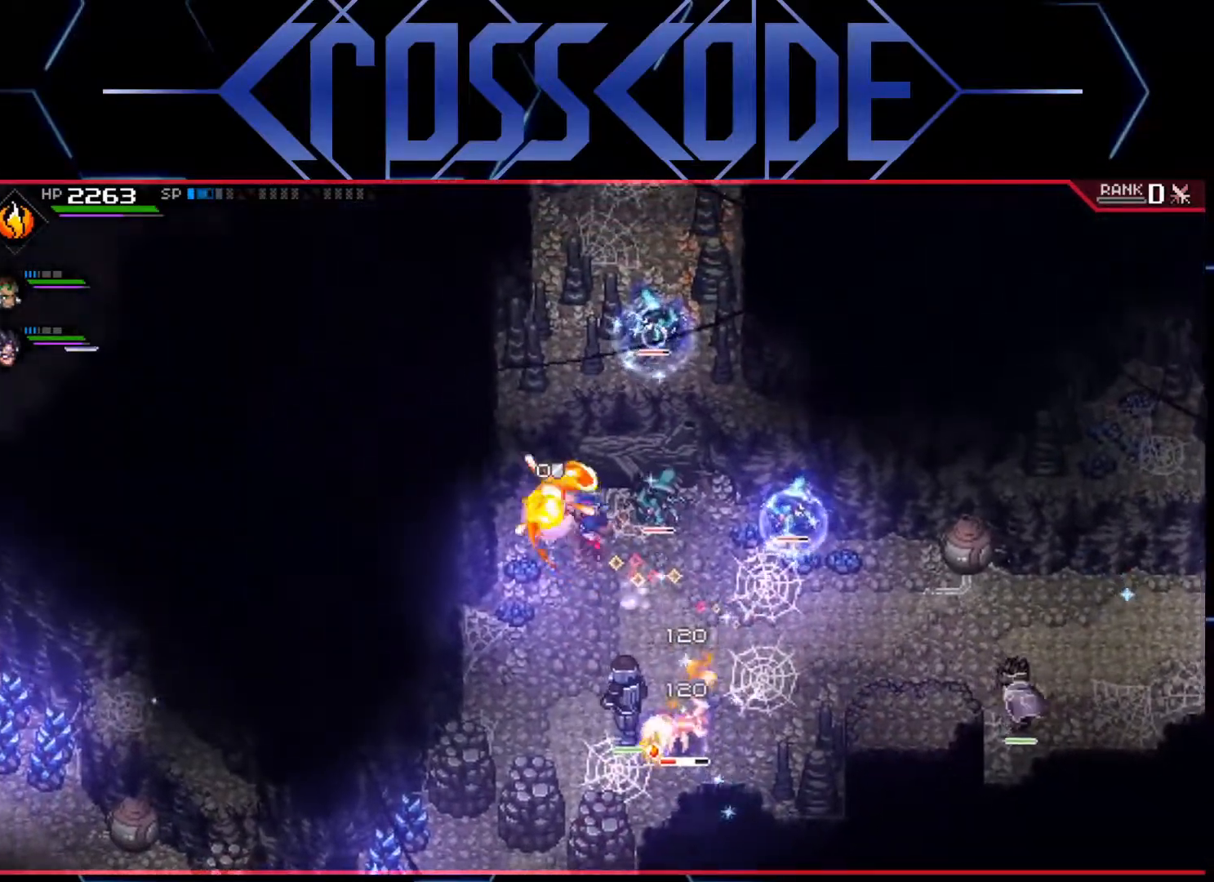
{"buttons": ["X"], "left_stick": "up-right", "right_stick": "center", "events": [[67, "X", "down"], [100, "left_stick", "up-right"], [133, "X", "up"], [200, "X", "down"], [250, "X", "up"], [317, "X", "down"], [367, "X", "up"], [433, "X", "down"]]}
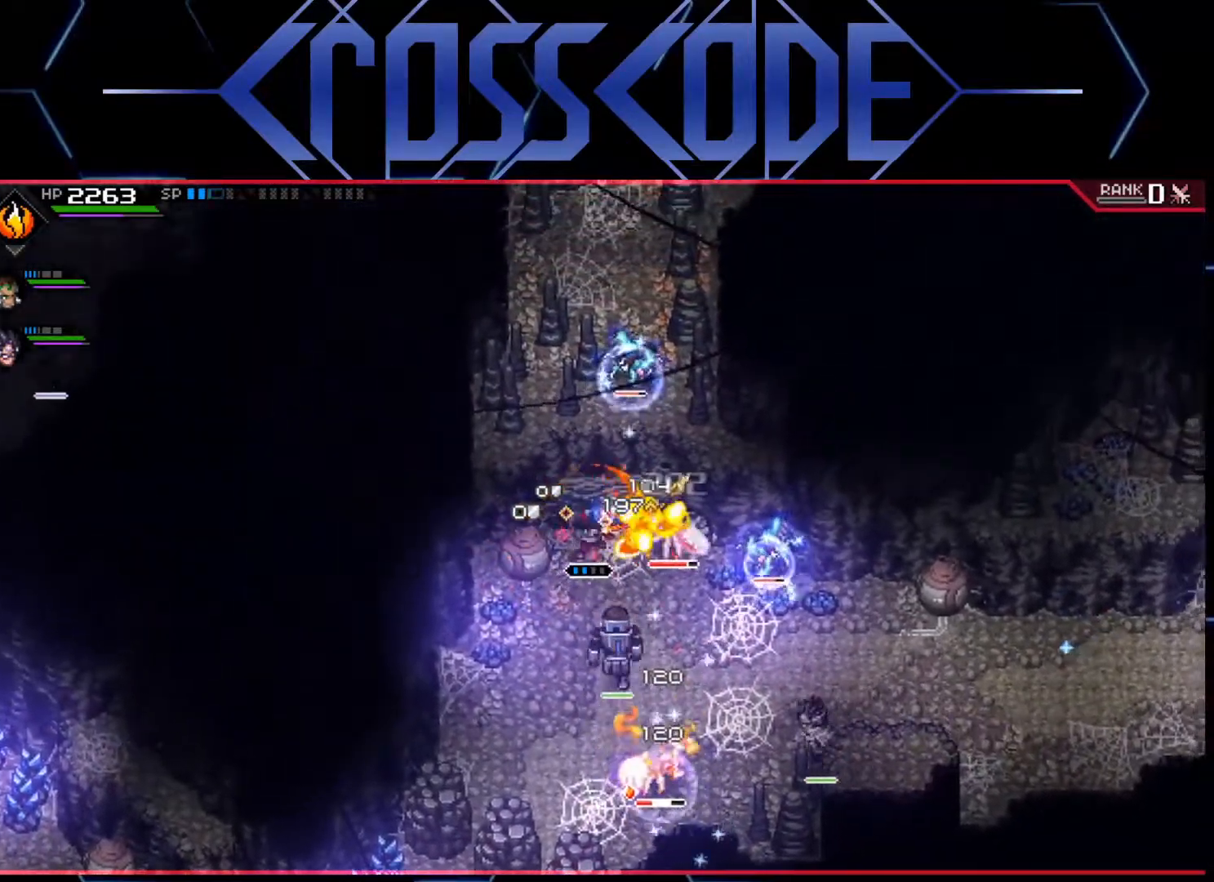
{"buttons": ["X"], "left_stick": "up-right", "right_stick": "center", "events": [[17, "X", "up"], [67, "X", "down"], [117, "X", "up"], [183, "X", "down"], [200, "left_stick", "up"], [267, "X", "up"], [317, "X", "down"], [367, "left_stick", "up-right"], [383, "X", "up"], [450, "X", "down"]]}
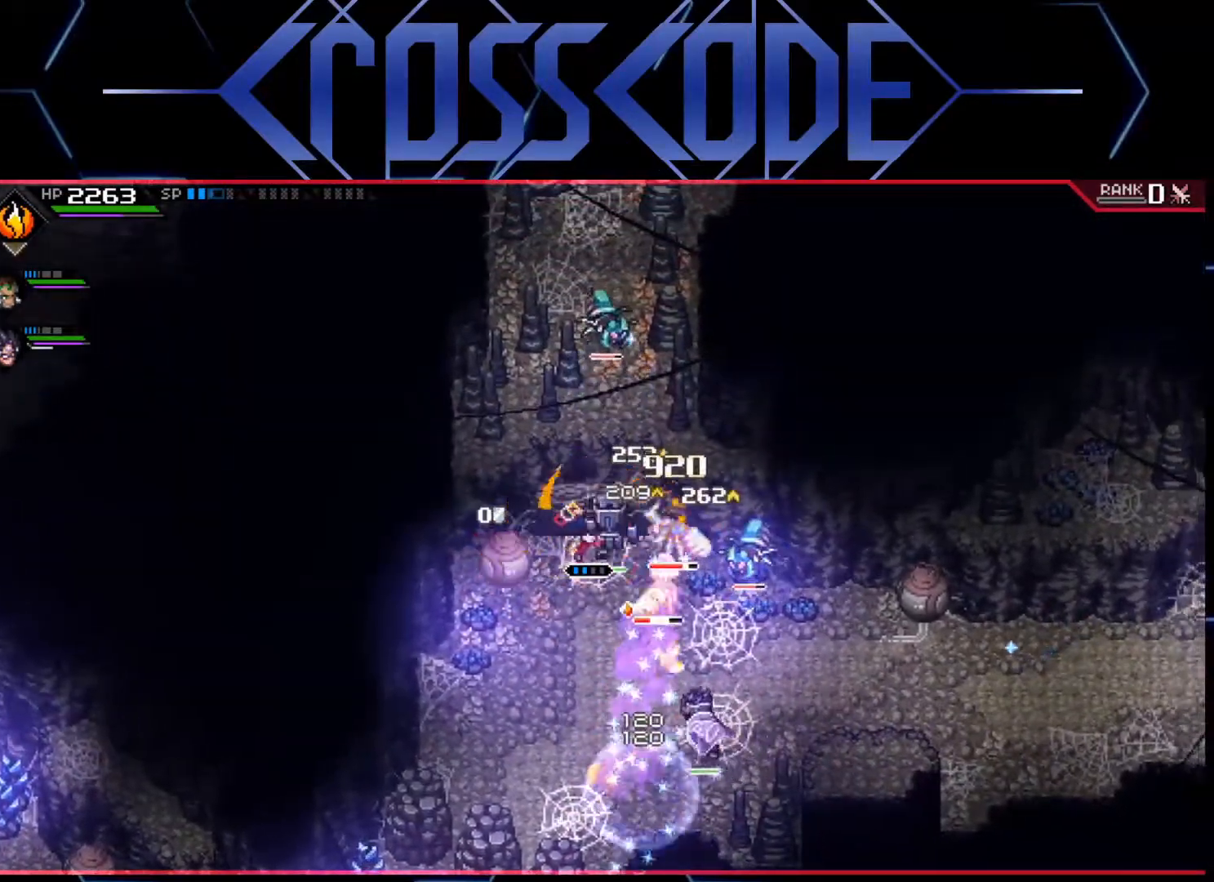
{"buttons": [], "left_stick": "down", "right_stick": "center", "events": [[17, "X", "up"], [67, "X", "down"], [133, "X", "up"], [200, "left_stick", "center"], [217, "X", "down"], [283, "X", "up"], [317, "left_stick", "down-right"], [367, "left_stick", "down"], [400, "L1", "down"], [500, "L1", "up"]]}
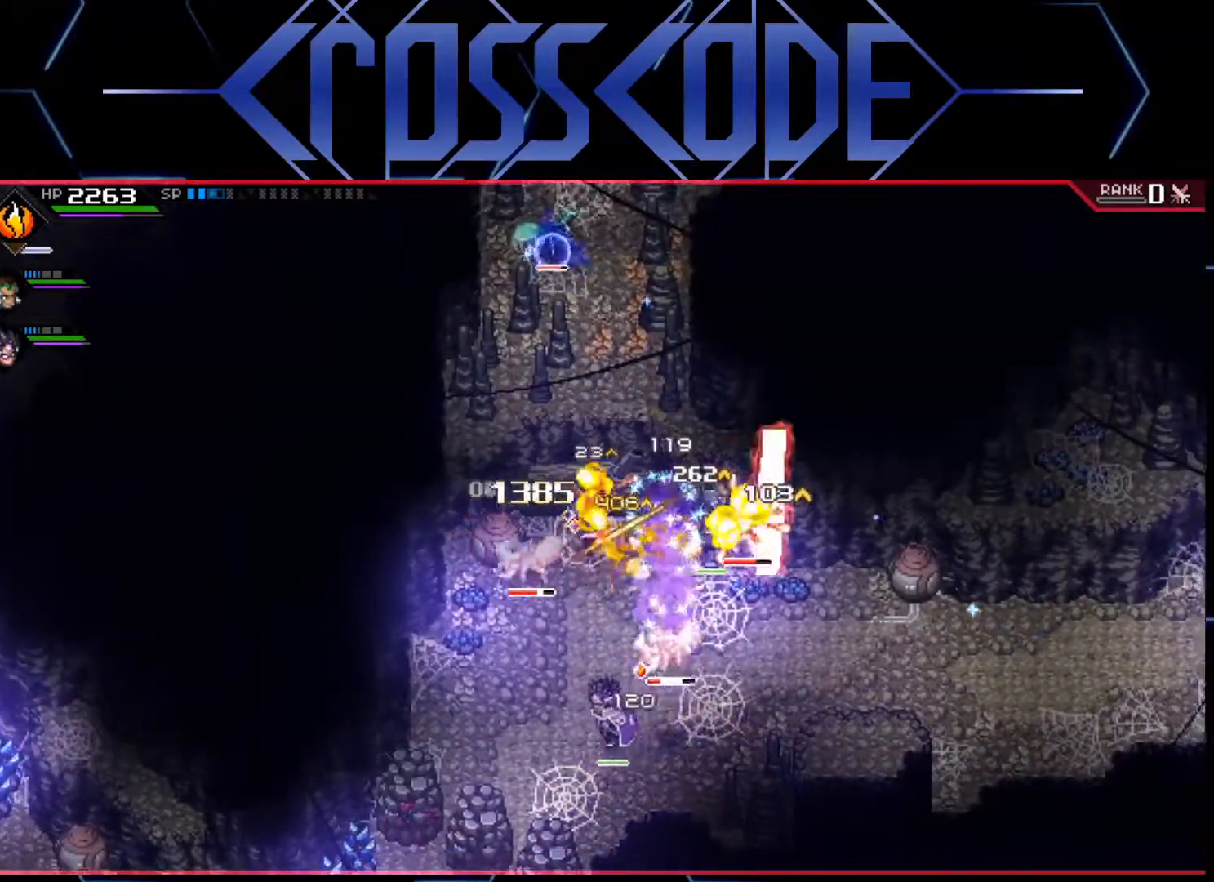
{"buttons": ["L1"], "left_stick": "down", "right_stick": "center", "events": [[17, "X", "down"], [50, "L1", "down"], [100, "X", "up"], [167, "L1", "up"], [167, "X", "down"], [217, "X", "up"], [300, "X", "down"], [350, "X", "up"], [500, "L1", "down"]]}
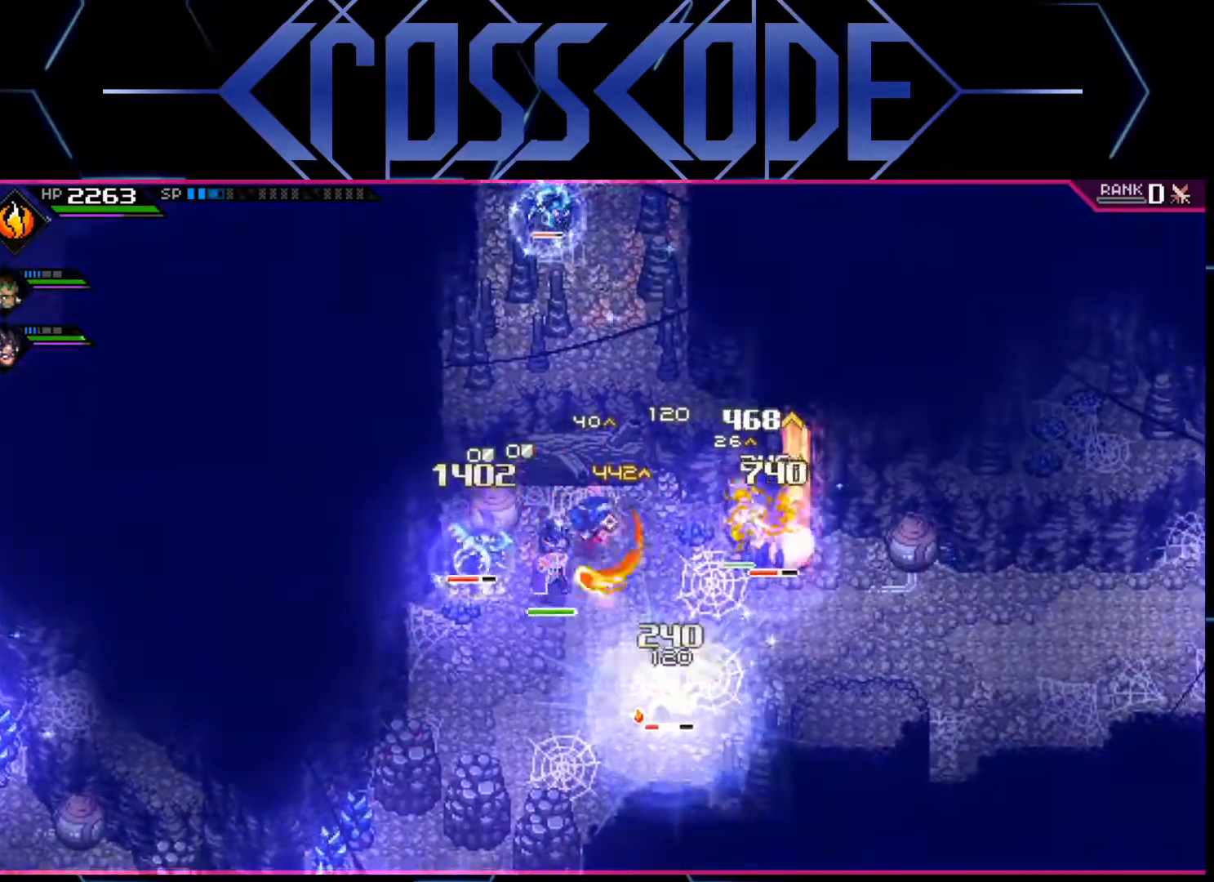
{"buttons": [], "left_stick": "right", "right_stick": "center", "events": [[100, "L1", "up"], [200, "L1", "down"], [267, "L1", "up"], [367, "X", "down"], [383, "left_stick", "right"], [467, "X", "up"]]}
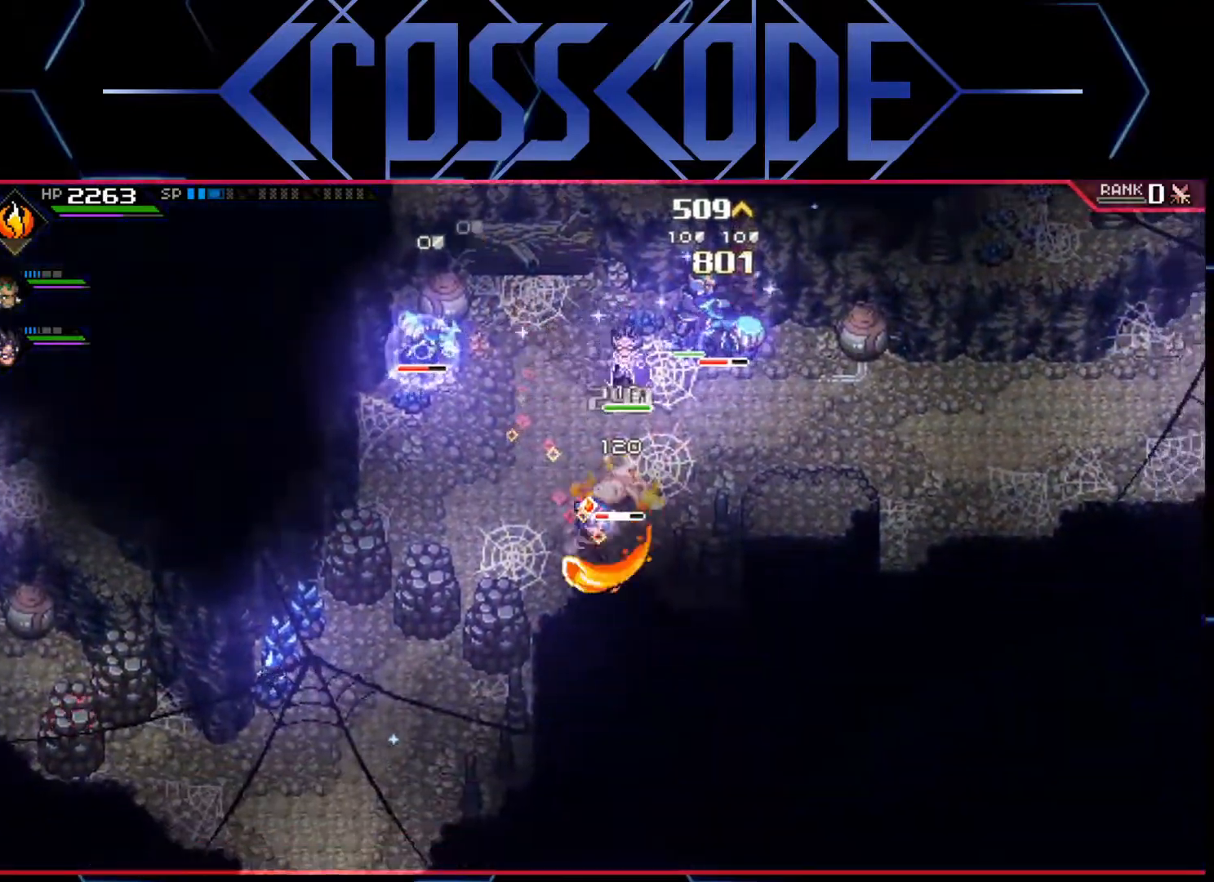
{"buttons": [], "left_stick": "up", "right_stick": "center", "events": [[33, "X", "down"], [100, "X", "up"], [100, "left_stick", "up-right"], [150, "X", "down"], [217, "X", "up"], [283, "X", "down"], [333, "left_stick", "up"], [350, "X", "up"], [417, "X", "down"], [467, "X", "up"]]}
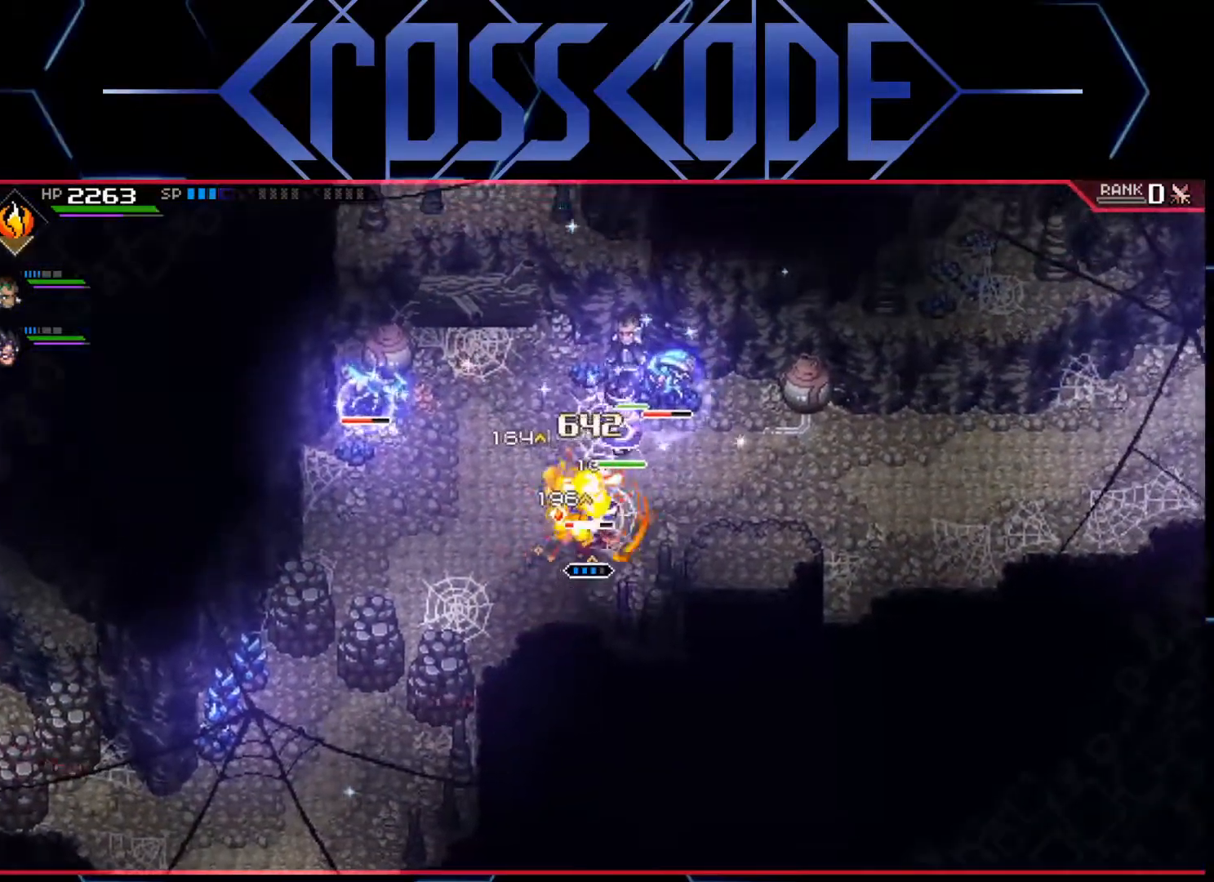
{"buttons": [], "left_stick": "down-left", "right_stick": "center", "events": [[50, "X", "down"], [100, "X", "up"], [183, "X", "down"], [233, "X", "up"], [300, "X", "down"], [333, "left_stick", "down-left"], [350, "X", "up"], [383, "L1", "down"], [467, "L1", "up"]]}
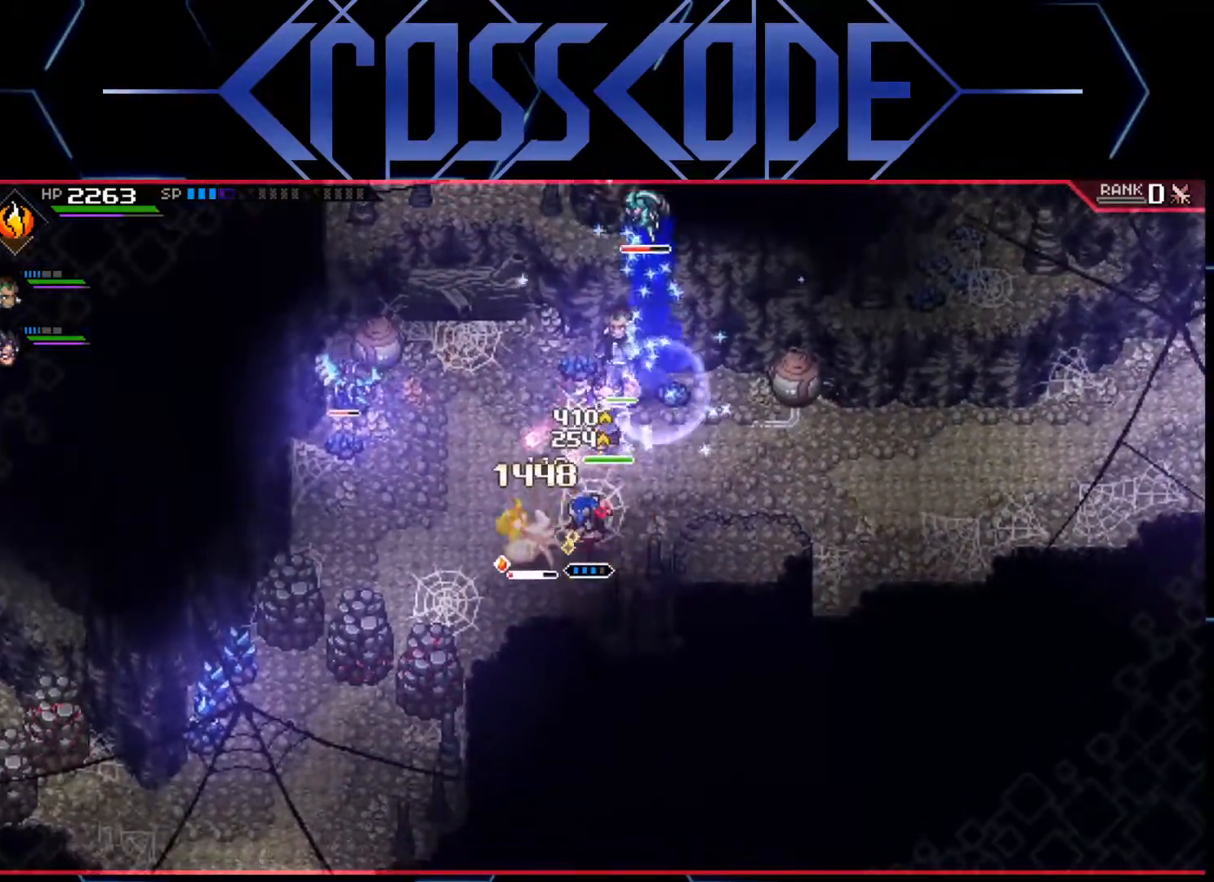
{"buttons": [], "left_stick": "down", "right_stick": "center", "events": [[17, "L1", "down"], [100, "left_stick", "down"], [117, "L1", "up"]]}
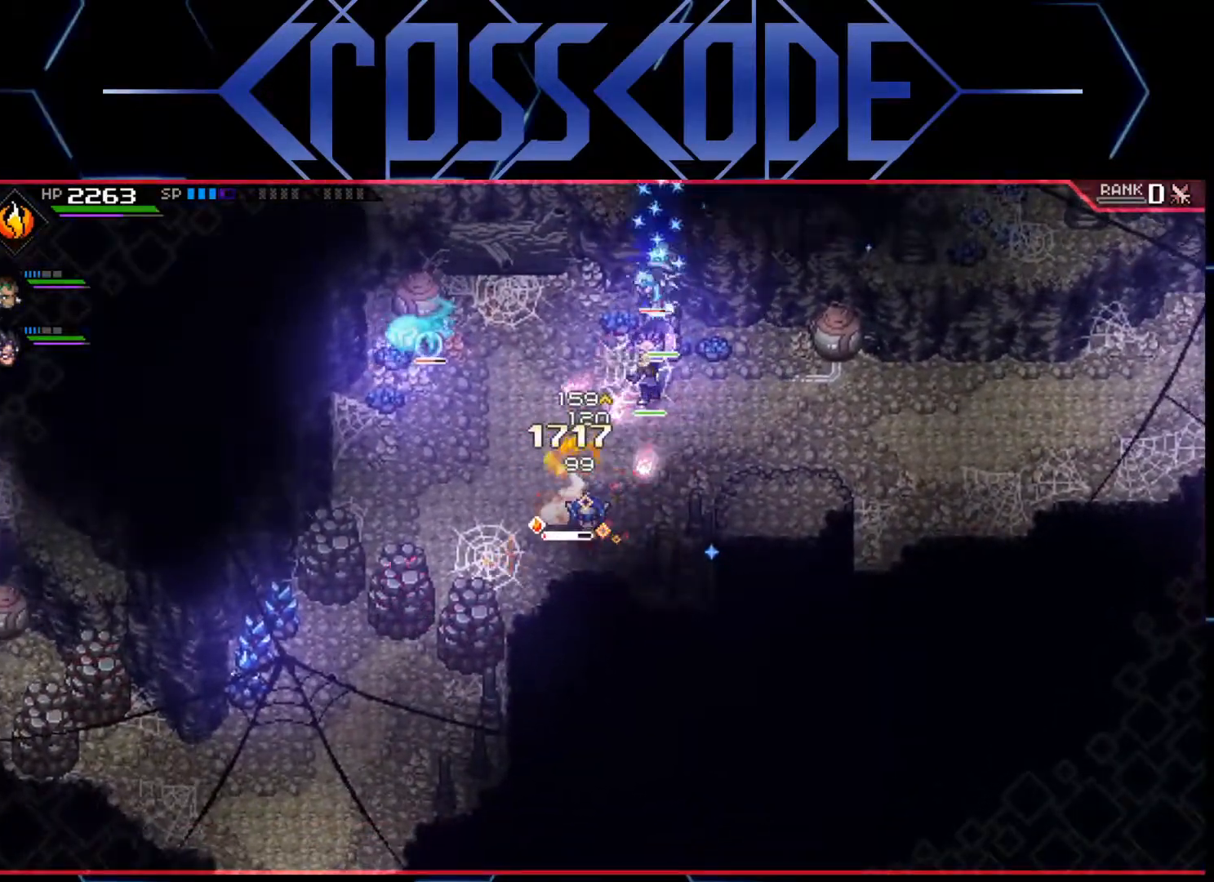
{"buttons": [], "left_stick": "up-left", "right_stick": "center", "events": [[150, "X", "down"], [167, "left_stick", "up-left"], [233, "X", "up"], [283, "X", "down"], [350, "X", "up"], [417, "X", "down"], [467, "X", "up"]]}
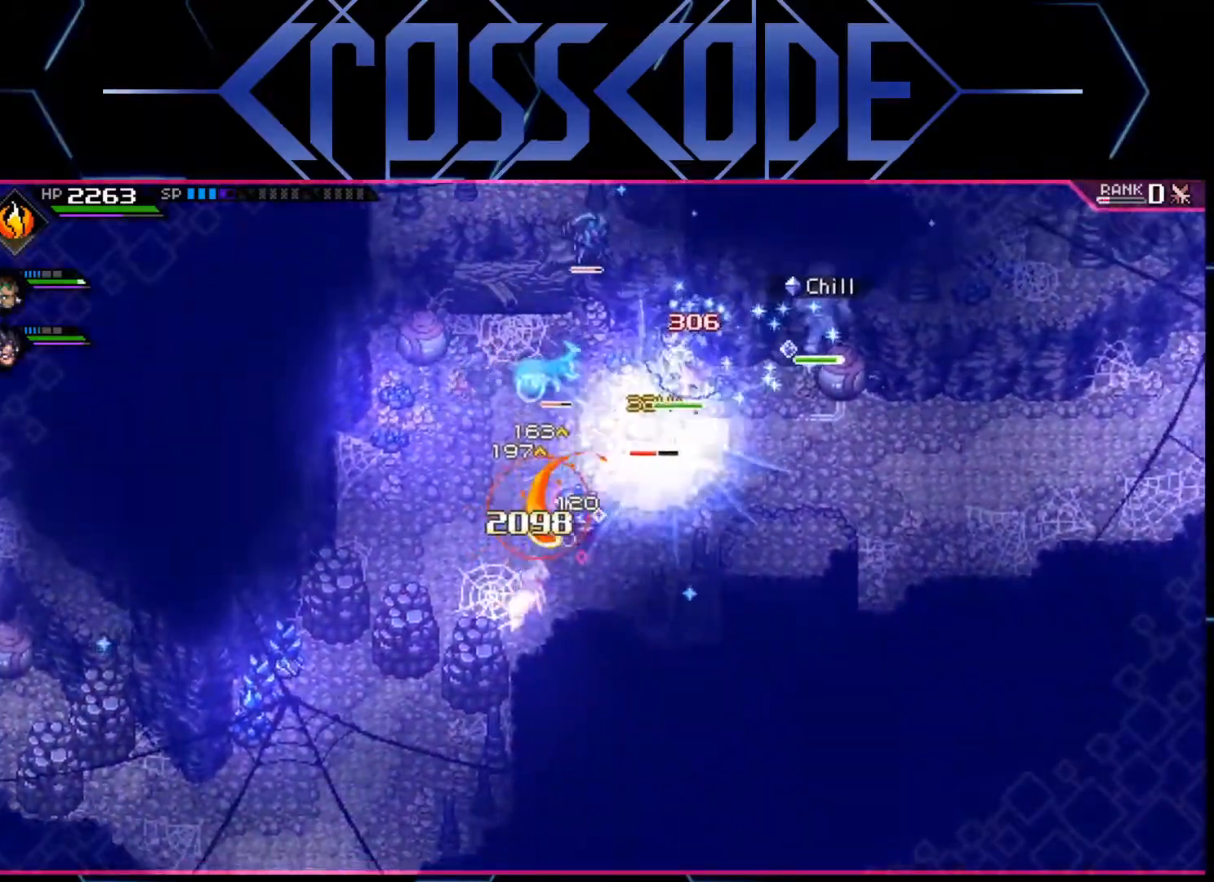
{"buttons": ["L1"], "left_stick": "up", "right_stick": "center", "events": [[50, "X", "down"], [100, "X", "up"], [367, "left_stick", "up"], [400, "L1", "down"], [400, "X", "down"], [483, "X", "up"]]}
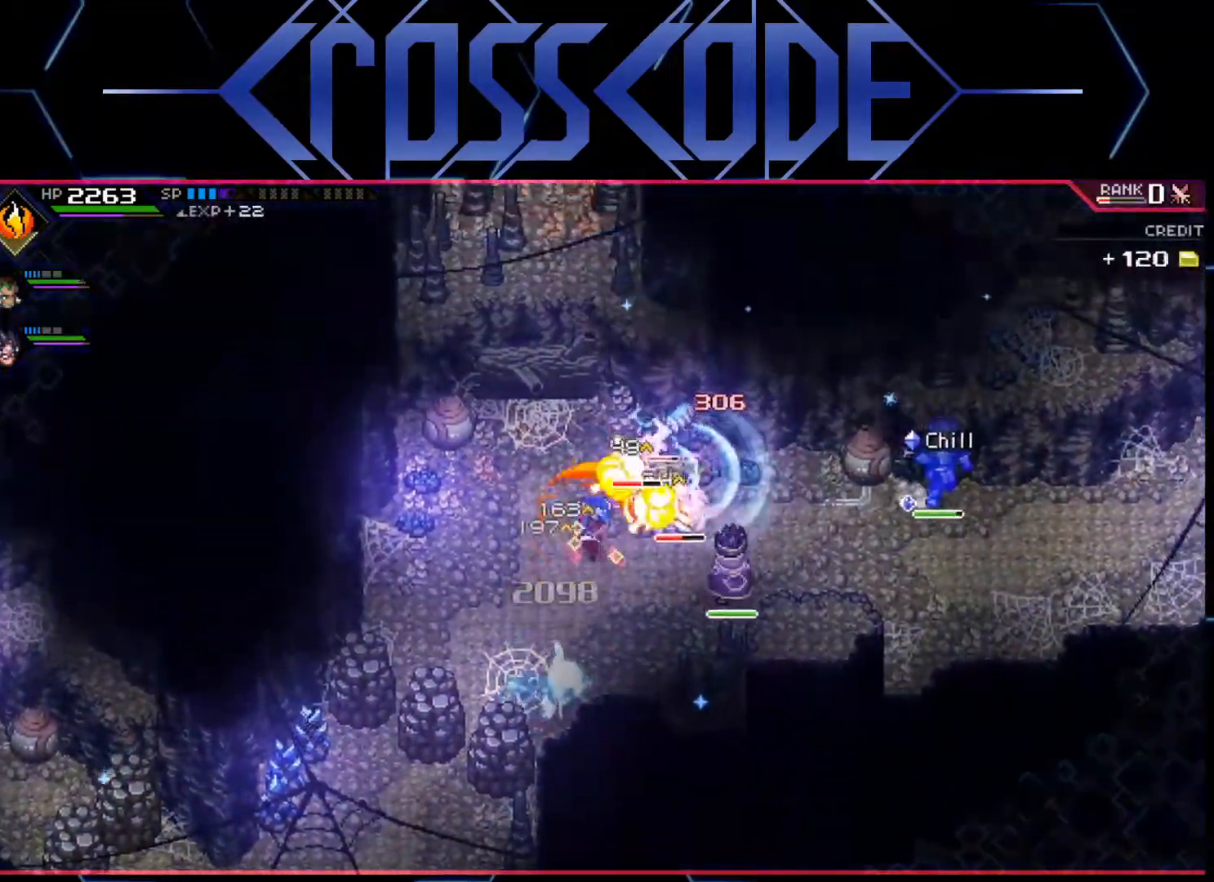
{"buttons": [], "left_stick": "up-right", "right_stick": "center", "events": [[17, "L1", "up"], [133, "X", "down"], [150, "left_stick", "up-right"], [217, "X", "up"], [283, "X", "down"], [333, "X", "up"], [400, "X", "down"], [483, "X", "up"]]}
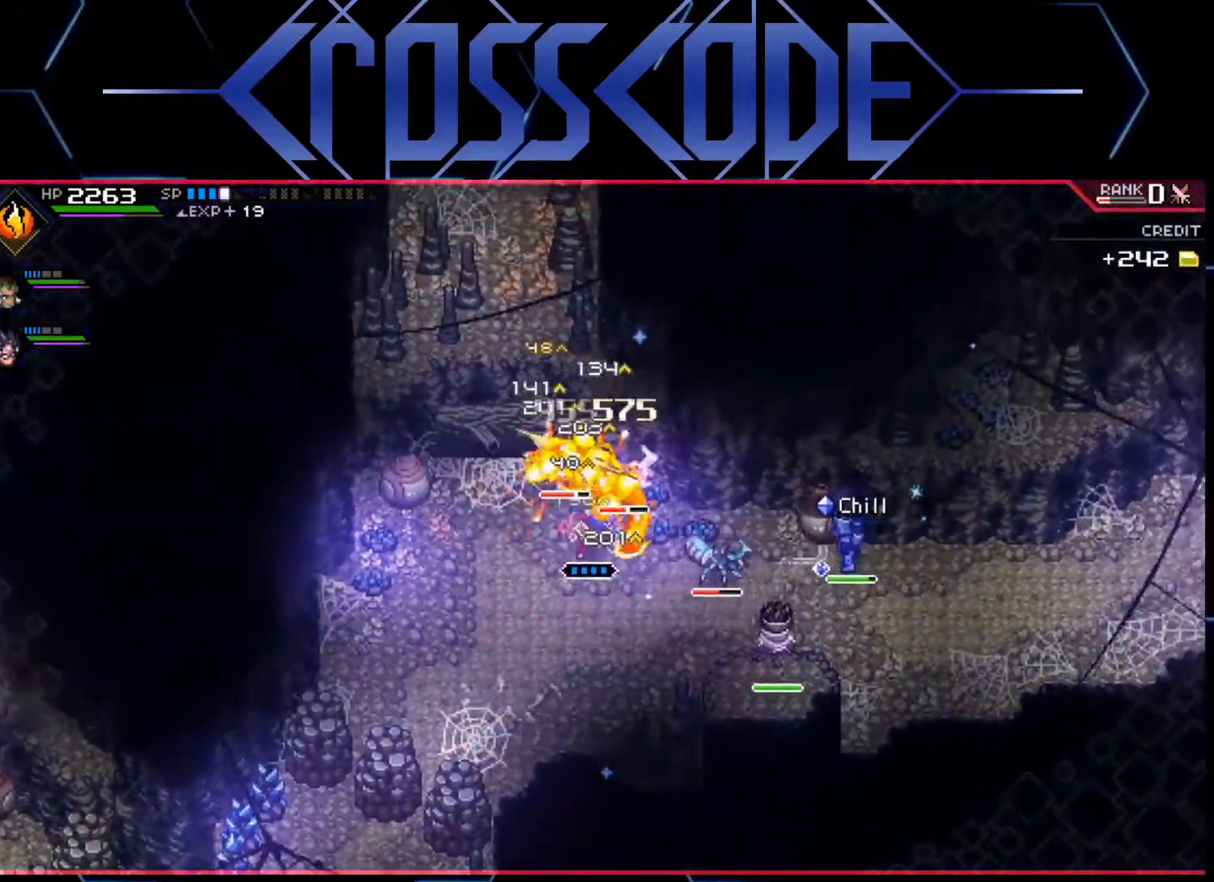
{"buttons": [], "left_stick": "up", "right_stick": "center", "events": [[50, "X", "down"], [100, "X", "up"], [167, "left_stick", "up"], [183, "X", "down"], [217, "X", "up"], [267, "R2", "down"], [367, "R2", "up"]]}
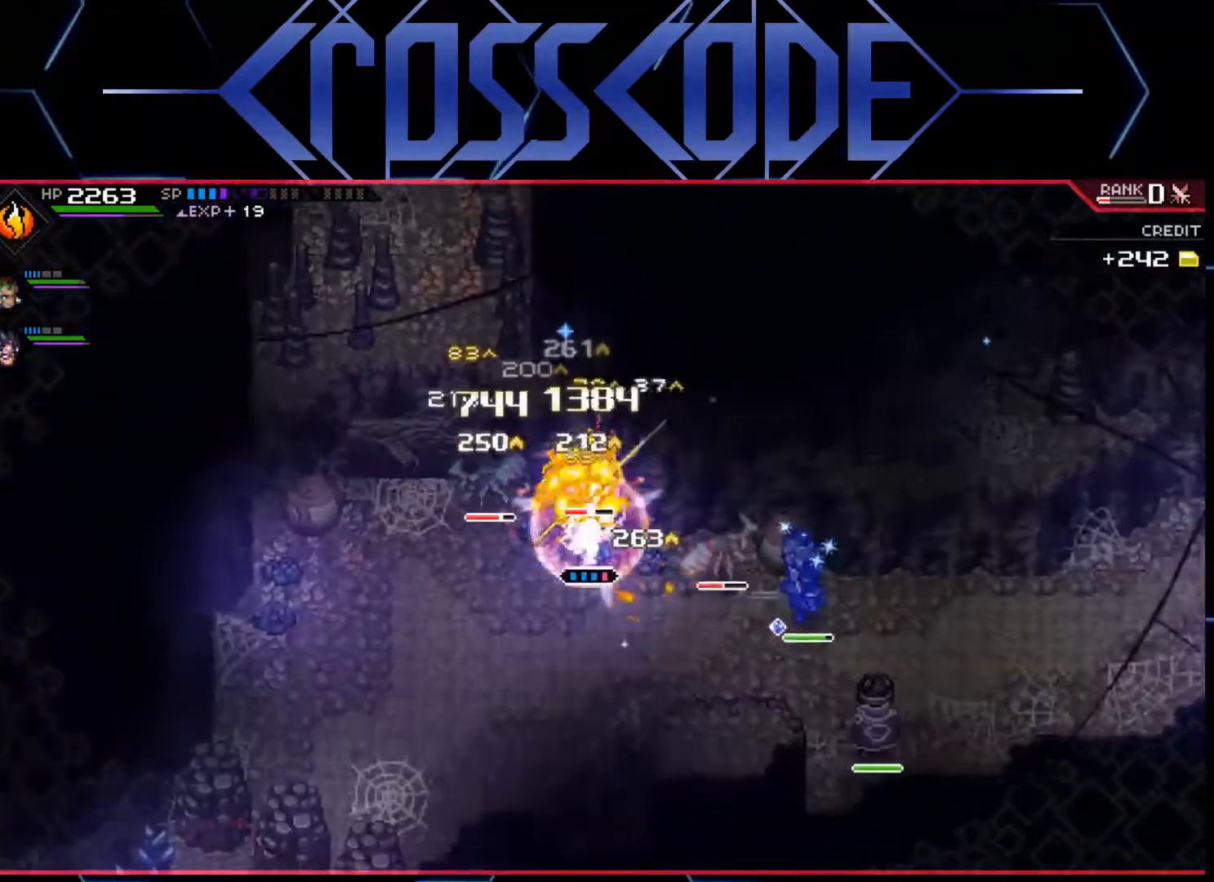
{"buttons": [], "left_stick": "up-left", "right_stick": "center", "events": [[117, "left_stick", "up-left"]]}
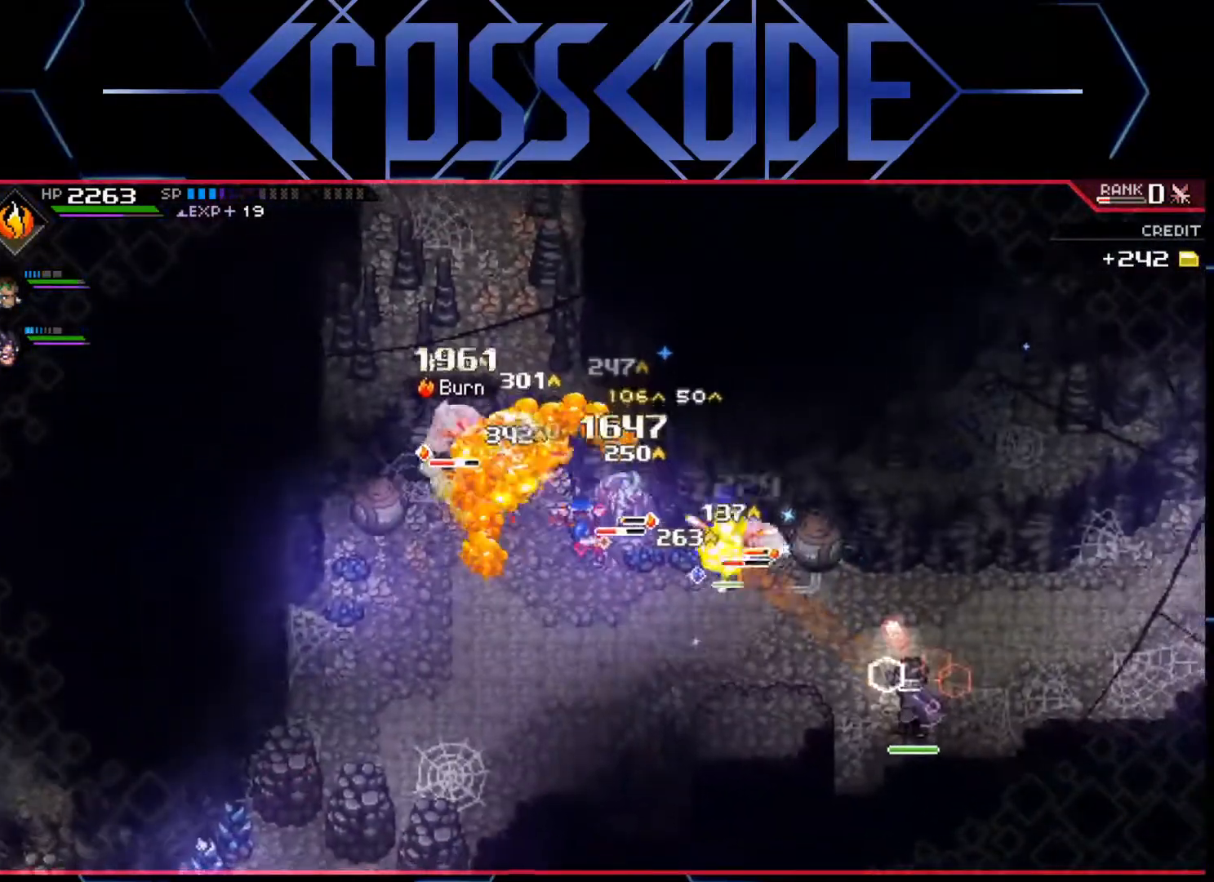
{"buttons": [], "left_stick": "up-left", "right_stick": "center", "events": [[417, "X", "down"], [500, "X", "up"]]}
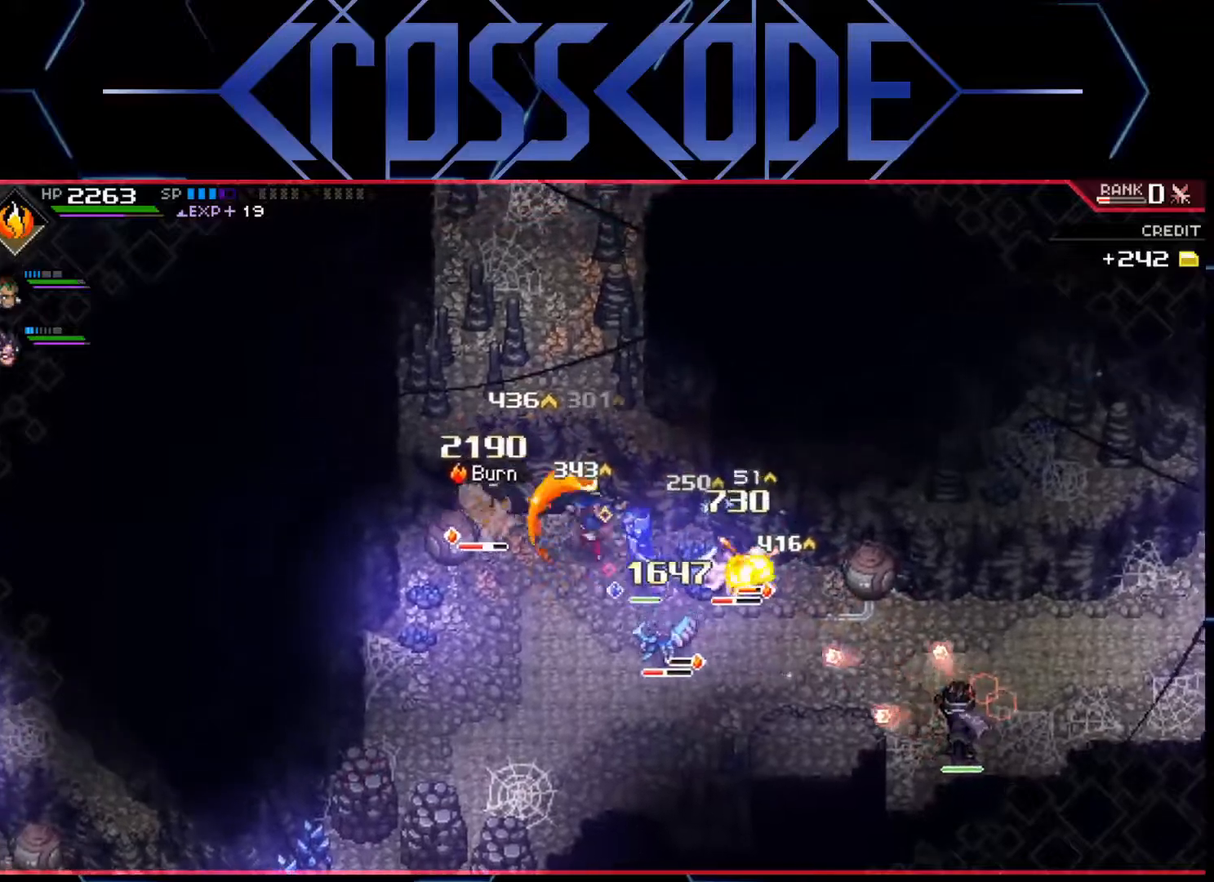
{"buttons": ["X"], "left_stick": "left", "right_stick": "center", "events": [[17, "left_stick", "left"], [67, "X", "down"], [150, "X", "up"], [183, "X", "down"], [250, "X", "up"], [317, "X", "down"], [383, "X", "up"], [450, "X", "down"]]}
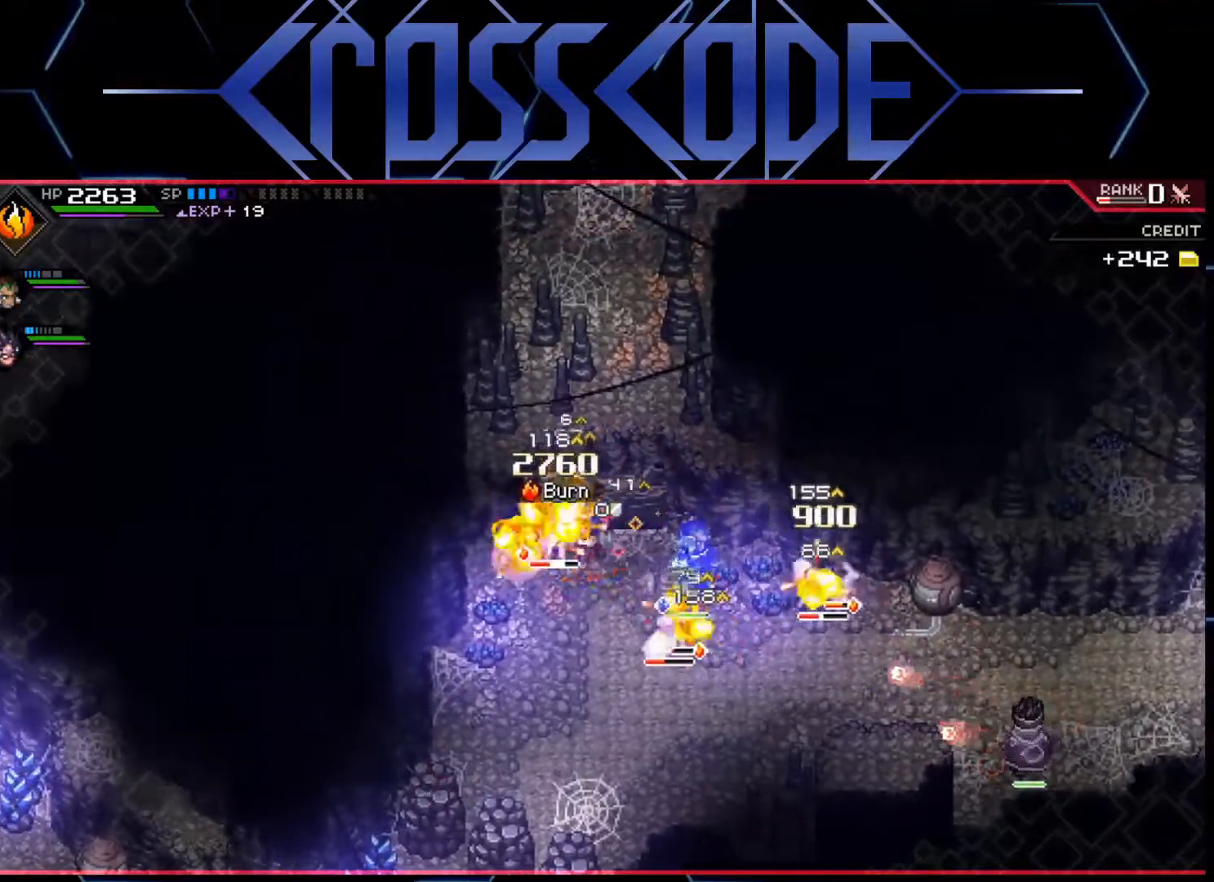
{"buttons": ["X"], "left_stick": "left", "right_stick": "center", "events": [[17, "X", "up"], [83, "X", "down"], [150, "X", "up"], [200, "X", "down"], [283, "X", "up"], [333, "X", "down"], [400, "X", "up"], [467, "X", "down"]]}
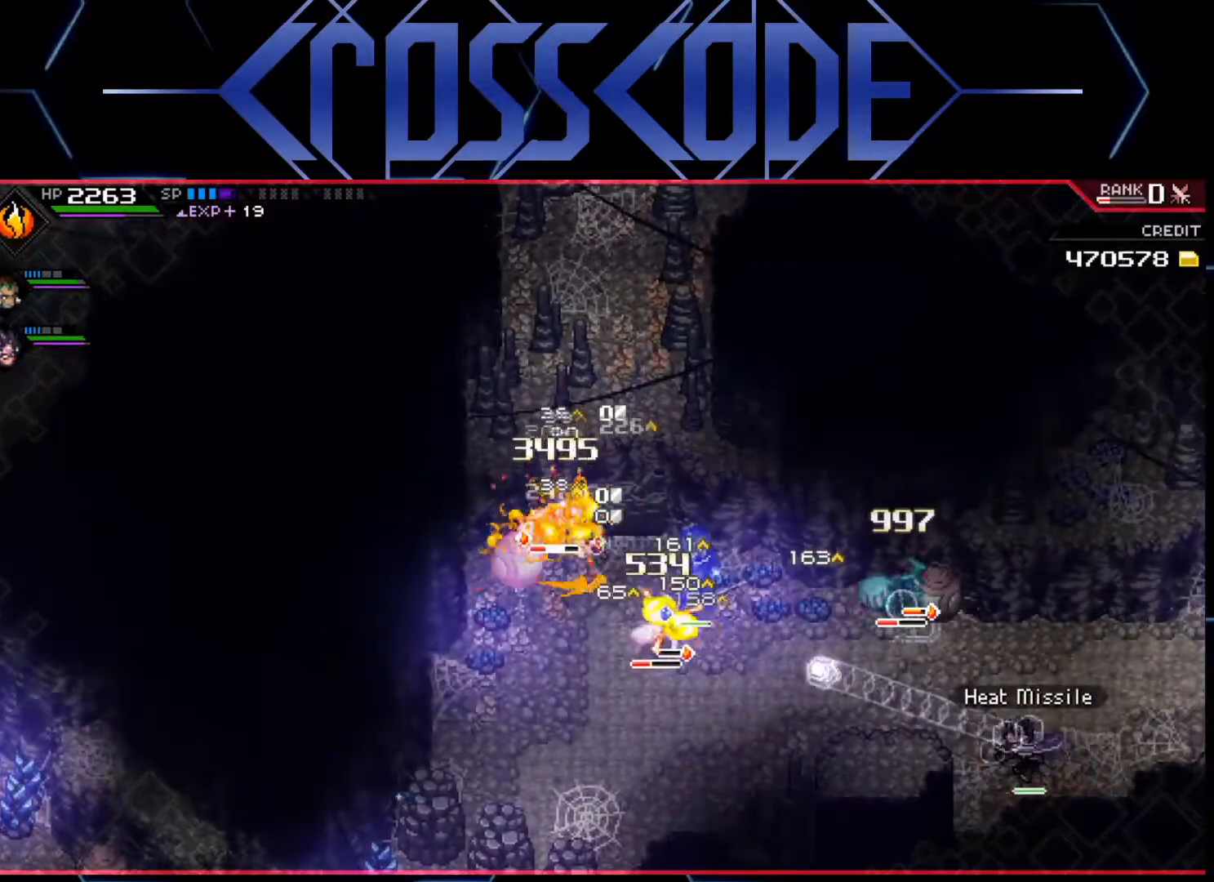
{"buttons": ["X"], "left_stick": "left", "right_stick": "center", "events": [[50, "X", "up"], [100, "X", "down"], [167, "X", "up"], [233, "X", "down"], [317, "X", "up"], [367, "X", "down"], [433, "X", "up"], [483, "X", "down"]]}
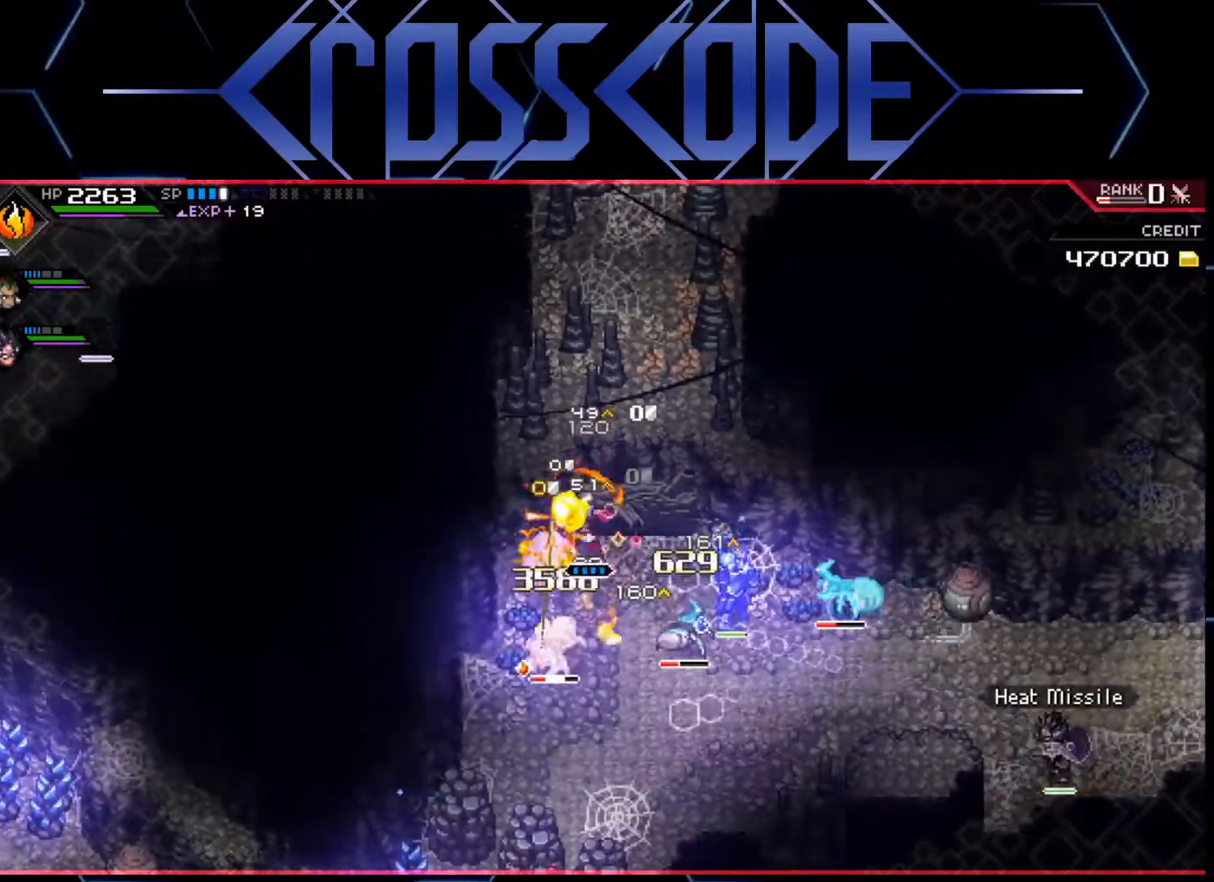
{"buttons": ["L1"], "left_stick": "down", "right_stick": "center", "events": [[83, "X", "up"], [150, "X", "down"], [200, "X", "up"], [267, "X", "down"], [333, "X", "up"], [383, "left_stick", "down"], [433, "L1", "down"]]}
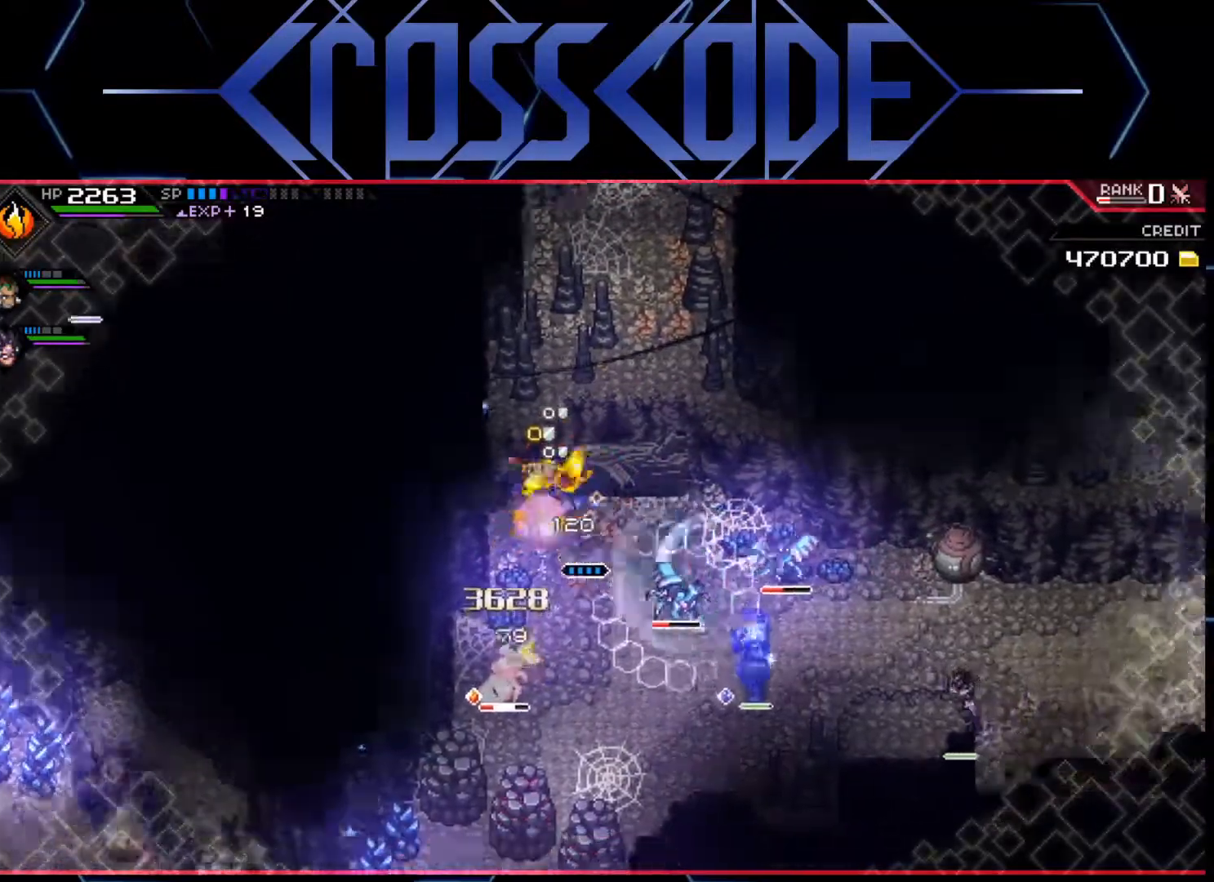
{"buttons": [], "left_stick": "up", "right_stick": "center", "events": [[50, "left_stick", "down-right"], [67, "L1", "up"], [133, "L1", "down"], [167, "left_stick", "right"], [217, "L1", "up"], [217, "R2", "down"], [350, "R2", "up"], [350, "left_stick", "up-right"], [467, "left_stick", "up"]]}
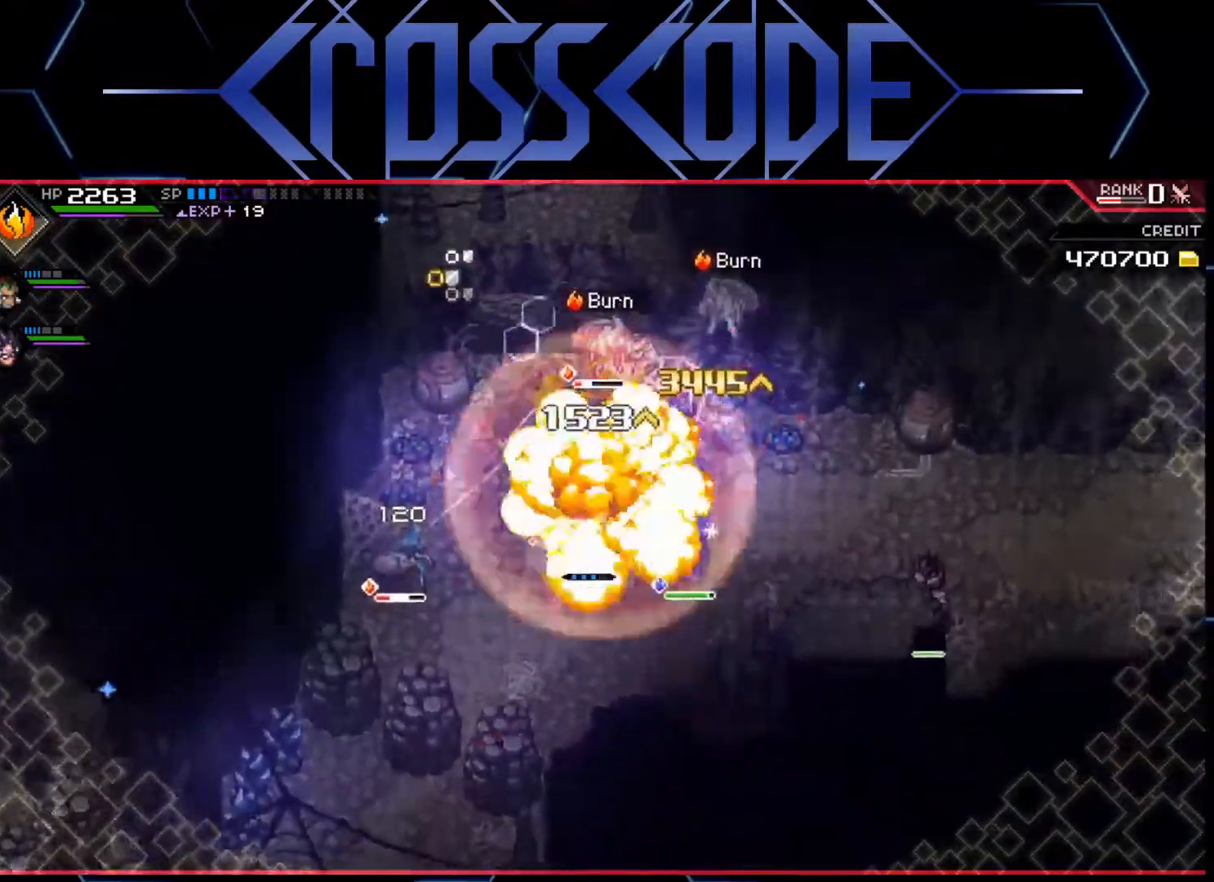
{"buttons": [], "left_stick": "up", "right_stick": "center", "events": []}
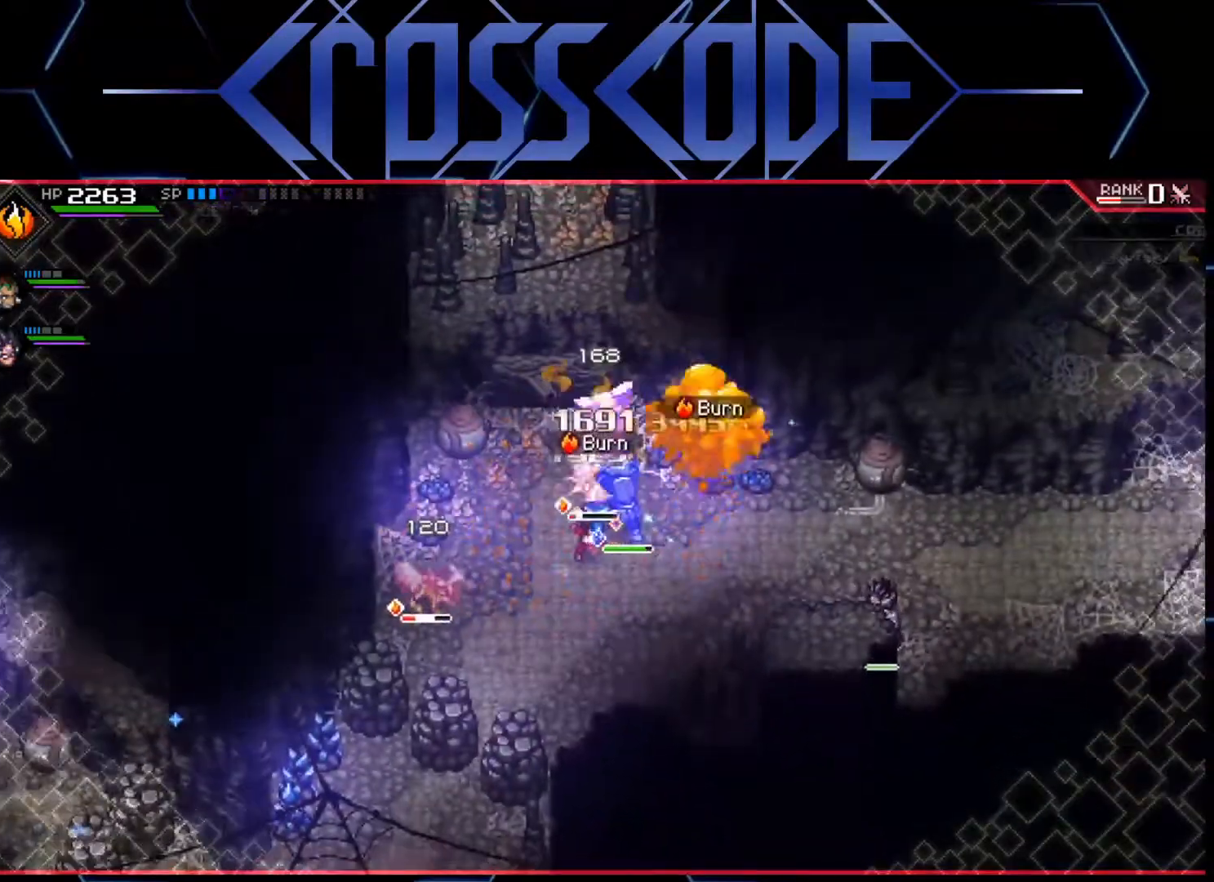
{"buttons": [], "left_stick": "up", "right_stick": "center", "events": [[83, "X", "down"], [183, "X", "up"], [267, "X", "down"], [350, "X", "up"], [400, "X", "down"], [450, "X", "up"]]}